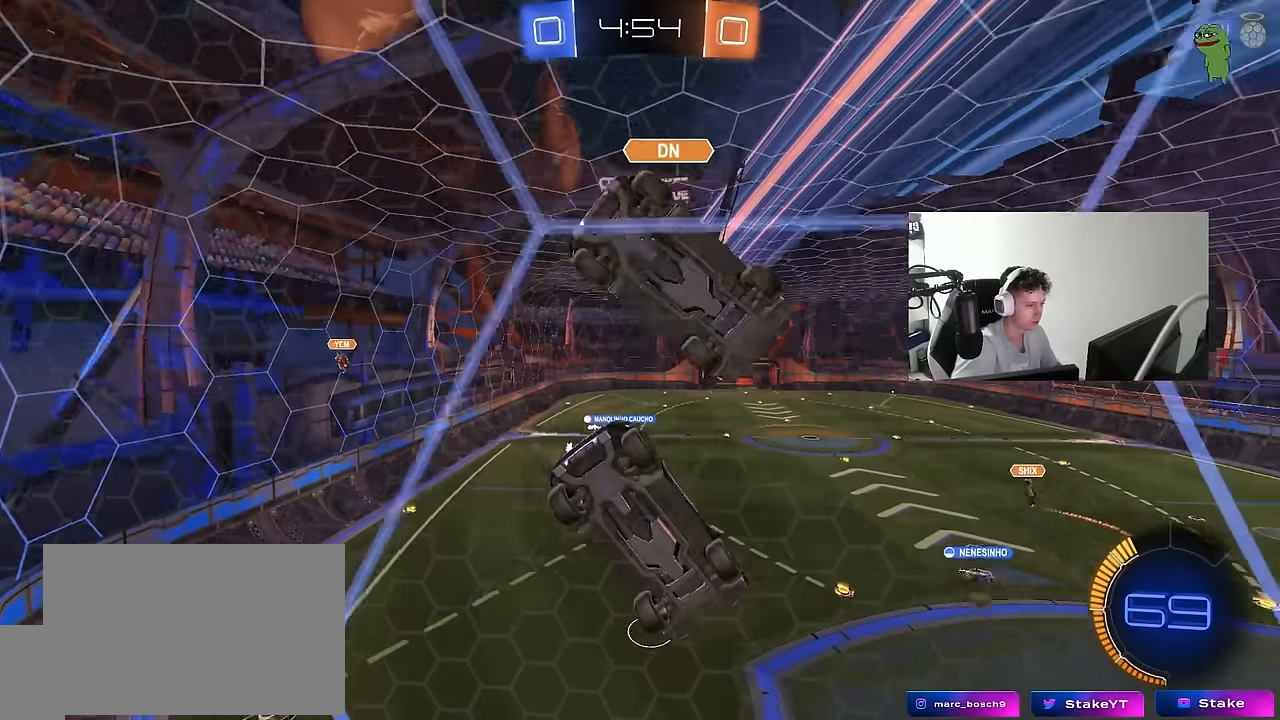
Gameplay with keyboard and mouse; each line is a JSON object with the keys and mouse buttons held at the frame after it. "events" lists presses ("down") and releases ("up") of "1", "2", "3", "4", "5", "a", "alt", "c", "caps_lock", "ctrl", "d", "e", "f", "g", "q", "r", "s", "shift", "space", "t", "tab", "v", "w", "x", "z", "mouse_left", "mouse_wheel" and "mouse_right" between this image and that frame as [ms after this image, input, new state], when the widget could be followed in between. "mouse_left", "mouse_wheel", "mouse_right" = the "left", "wheel", "right" buttons of the "mouse" list. No other keys are recorded. "wheel" means that the mouse wheel is clicked or scrolled. "mouse_move" is the direction in which the mouse moves at that frame (one of eight, or "still"), when it could be read.
{"keys": ["d", "s", "shift"], "mouse": [], "mouse_move": "up", "events": [[83, "d", "up"], [133, "a", "down"], [216, "a", "up"], [266, "mouse_right", "down"], [266, "w", "up"], [316, "d", "down"], [366, "s", "down"], [366, "shift", "down"], [450, "mouse_right", "up"]]}
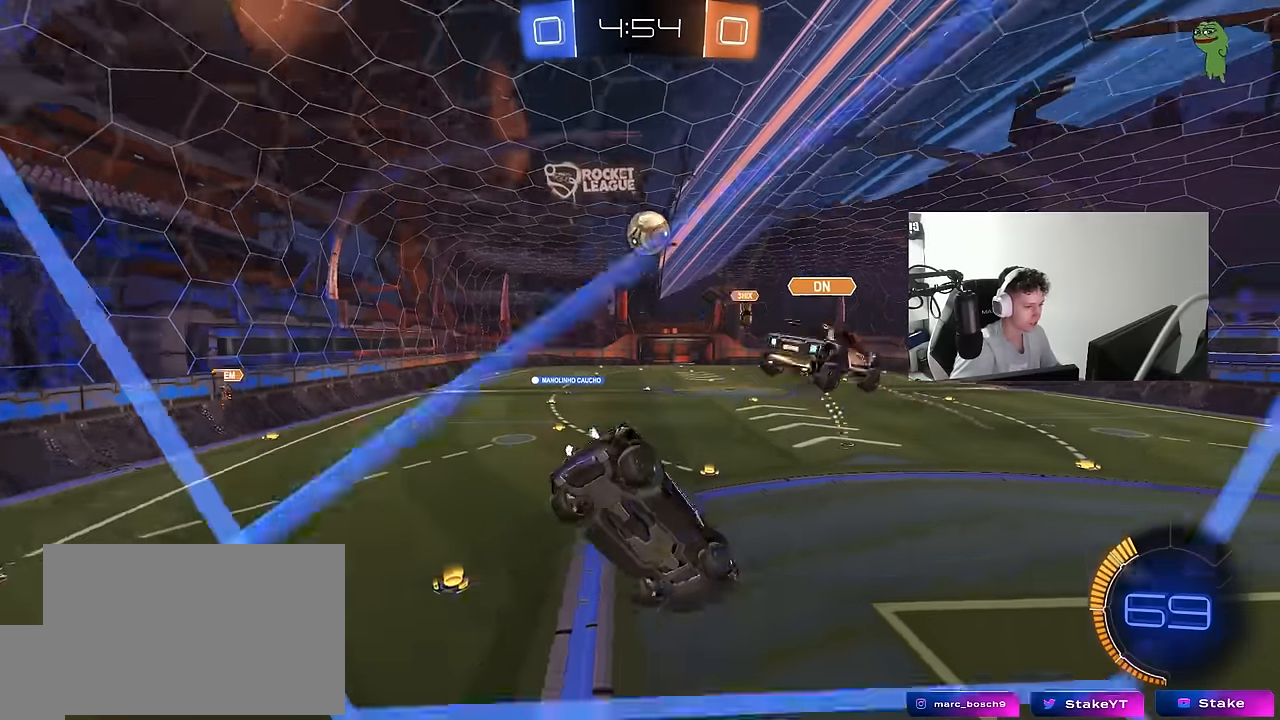
{"keys": ["d", "s"], "mouse": [], "mouse_move": "still", "events": [[50, "shift", "up"], [100, "s", "up"], [283, "w", "down"], [383, "w", "up"], [466, "s", "down"]]}
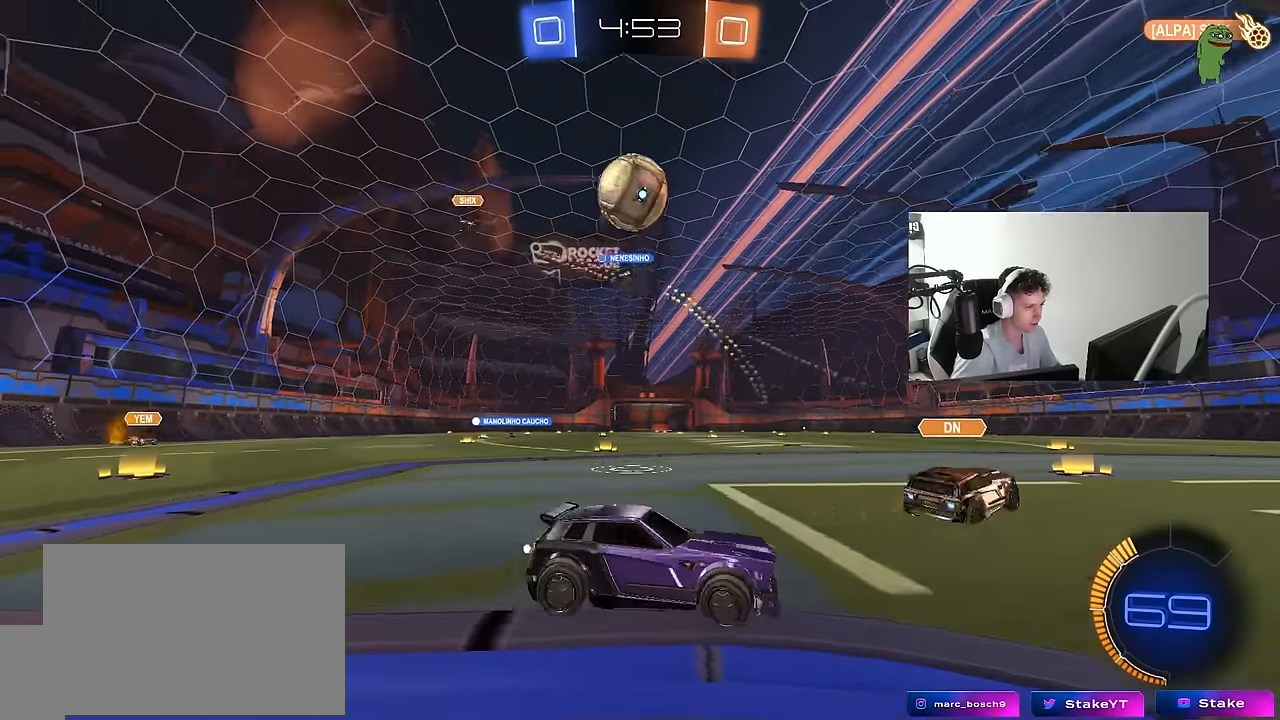
{"keys": ["a", "s", "shift"], "mouse": ["left"], "mouse_move": "still", "events": [[16, "mouse_right", "down"], [200, "mouse_right", "up"], [200, "s", "up"], [250, "d", "up"], [250, "mouse_left", "down"], [250, "mouse_right", "down"], [350, "a", "down"], [350, "s", "down"], [350, "shift", "down"], [450, "mouse_right", "up"]]}
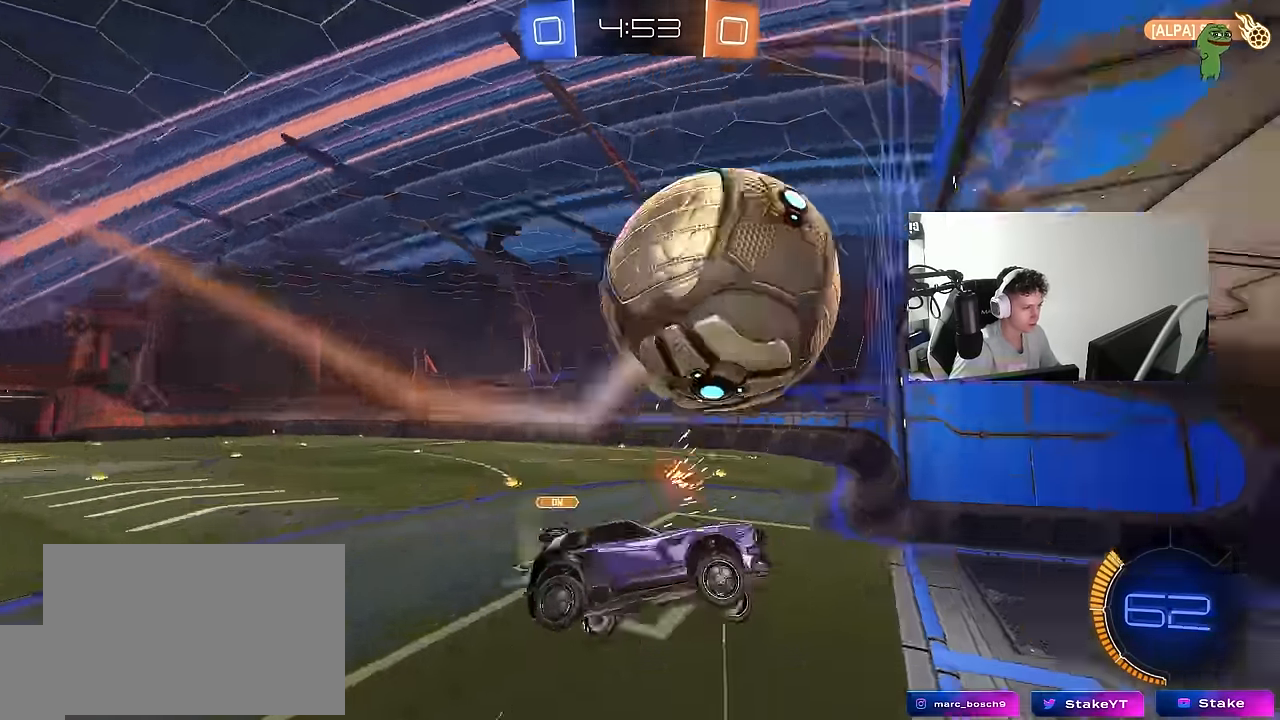
{"keys": ["d", "s"], "mouse": [], "mouse_move": "still", "events": [[83, "mouse_left", "up"], [133, "shift", "up"], [183, "a", "up"], [183, "d", "down"], [266, "s", "up"], [416, "s", "down"]]}
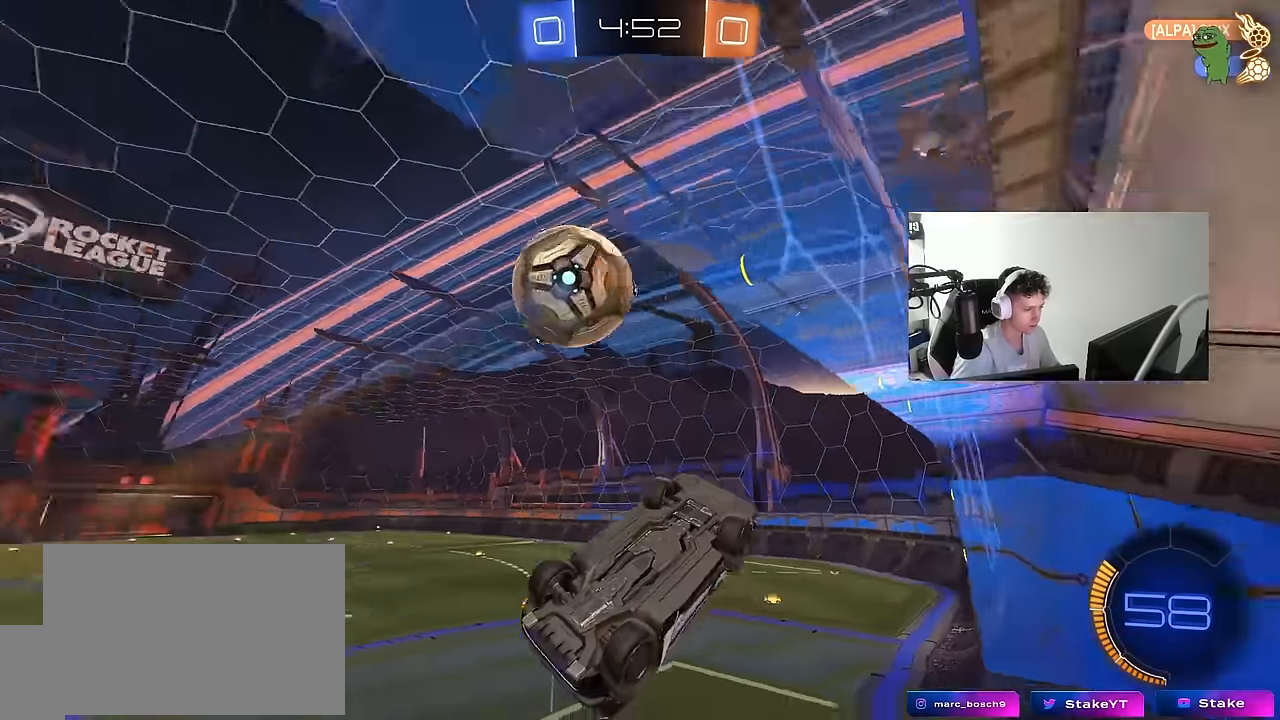
{"keys": ["a", "shift", "w"], "mouse": [], "mouse_move": "still", "events": [[50, "d", "up"], [100, "a", "down"], [100, "mouse_left", "down"], [100, "shift", "down"], [200, "s", "up"], [333, "w", "down"], [383, "mouse_left", "up"]]}
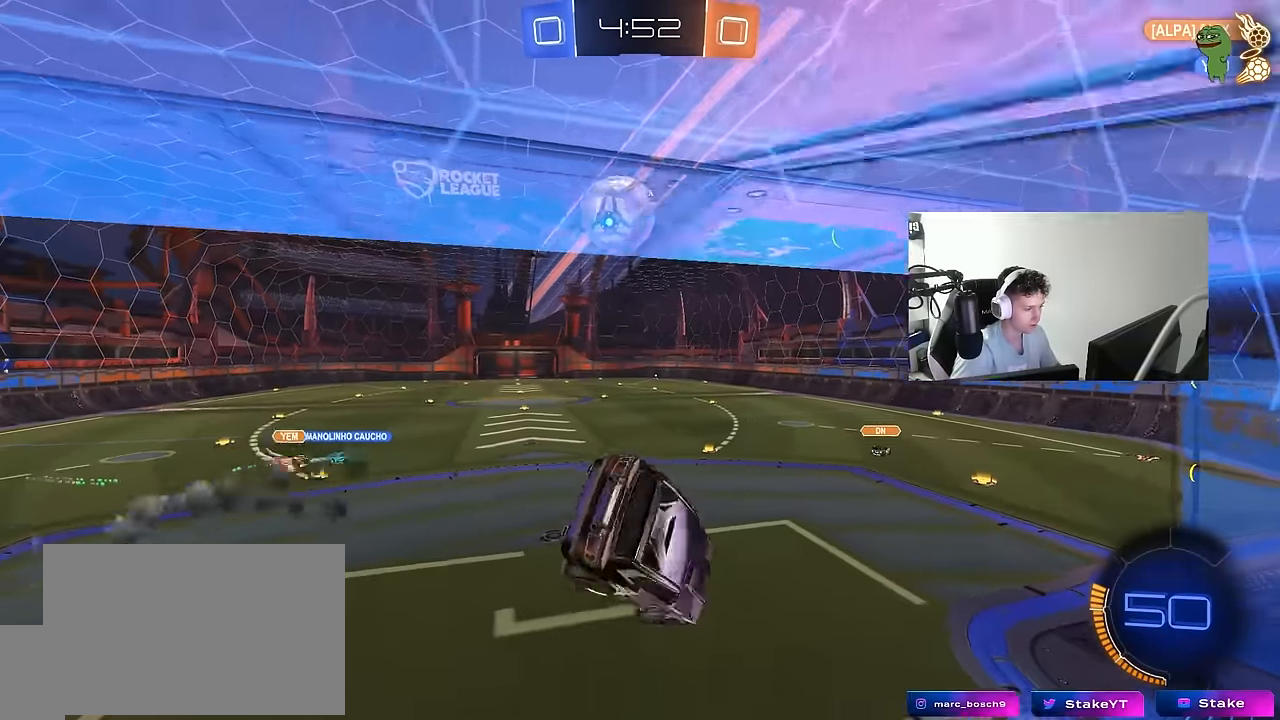
{"keys": [], "mouse": [], "mouse_move": "up", "events": [[16, "w", "up"], [166, "s", "down"], [166, "shift", "up"], [350, "a", "up"], [350, "s", "up"]]}
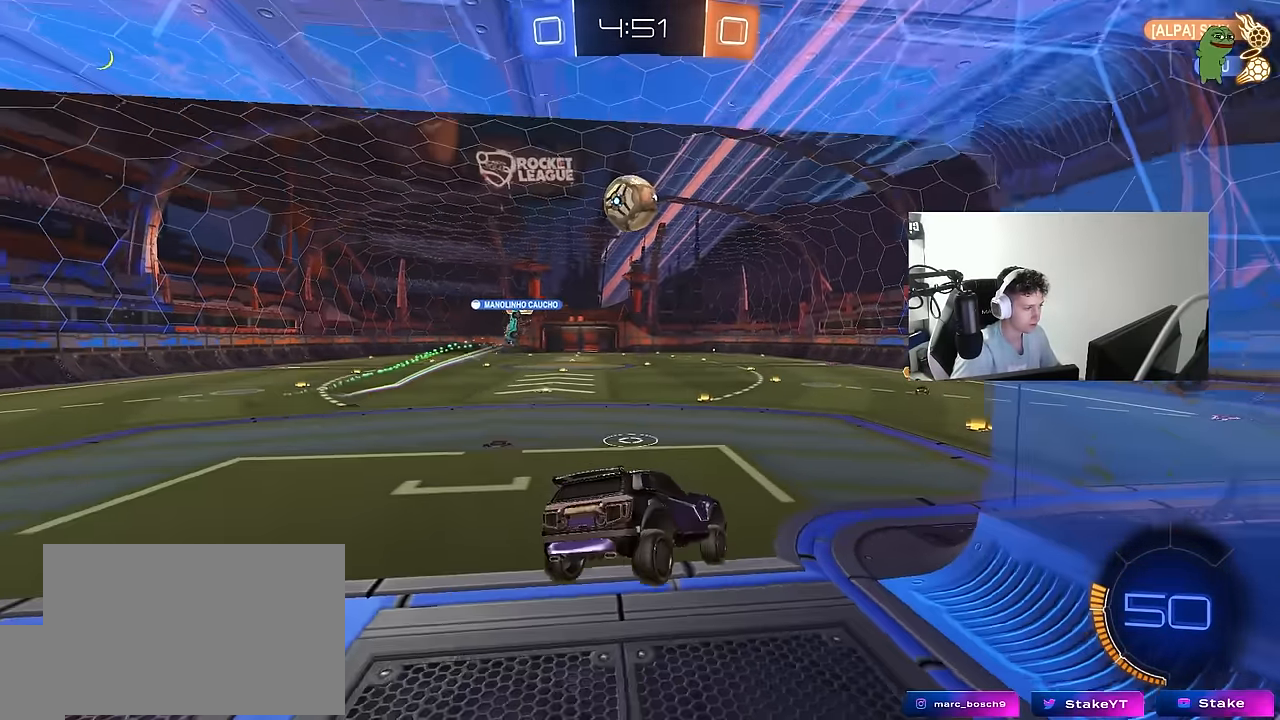
{"keys": ["a", "w"], "mouse": [], "mouse_move": "still", "events": [[83, "a", "down"], [83, "w", "down"]]}
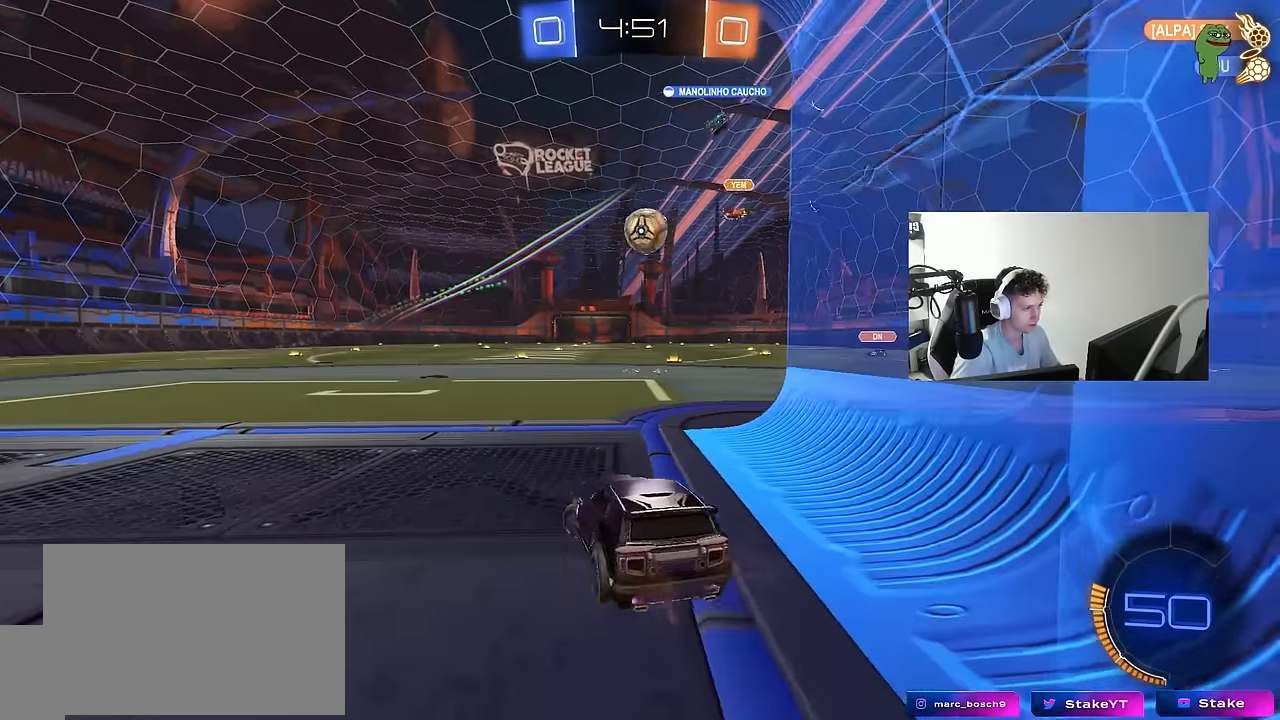
{"keys": ["w"], "mouse": [], "mouse_move": "down-left", "events": [[100, "a", "up"], [150, "d", "down"], [383, "d", "up"]]}
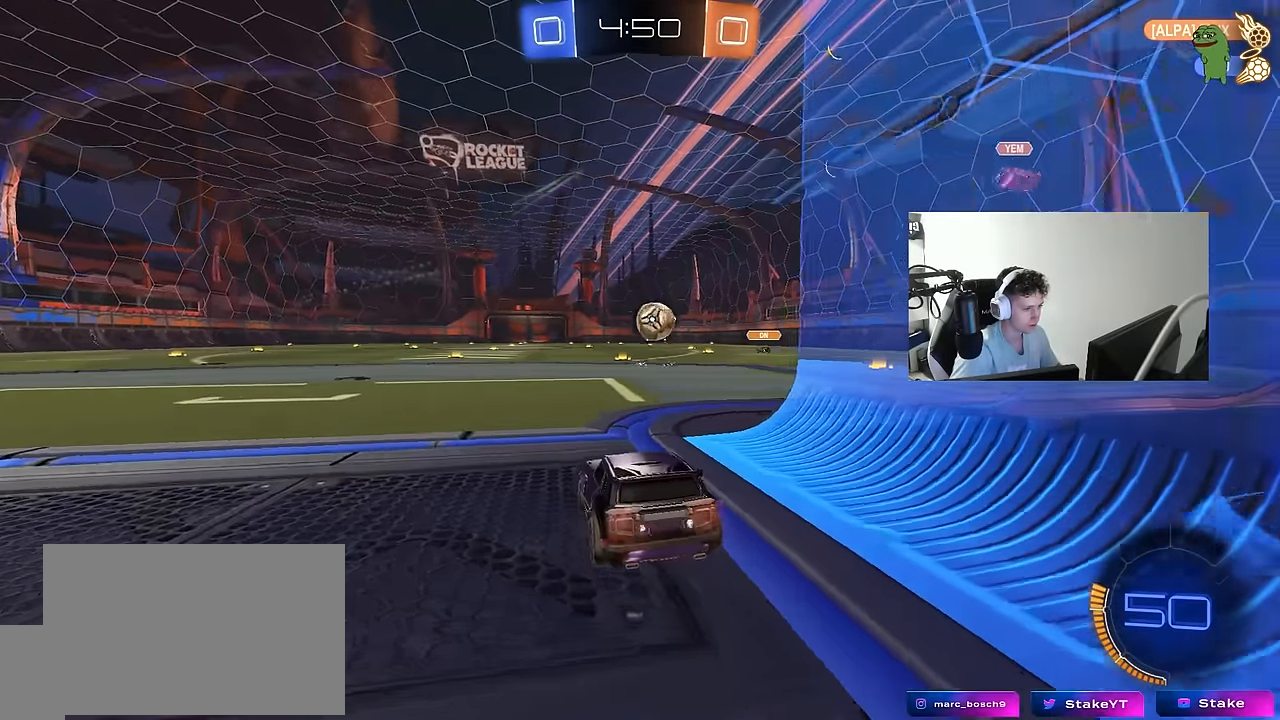
{"keys": ["a"], "mouse": ["left"], "mouse_move": "still", "events": [[16, "mouse_left", "down"], [66, "d", "down"], [166, "mouse_right", "down"], [166, "w", "up"], [200, "d", "up"], [200, "s", "down"], [250, "a", "down"], [250, "d", "down"], [350, "d", "up"], [350, "shift", "down"], [433, "s", "up"], [433, "shift", "up"], [483, "mouse_right", "up"]]}
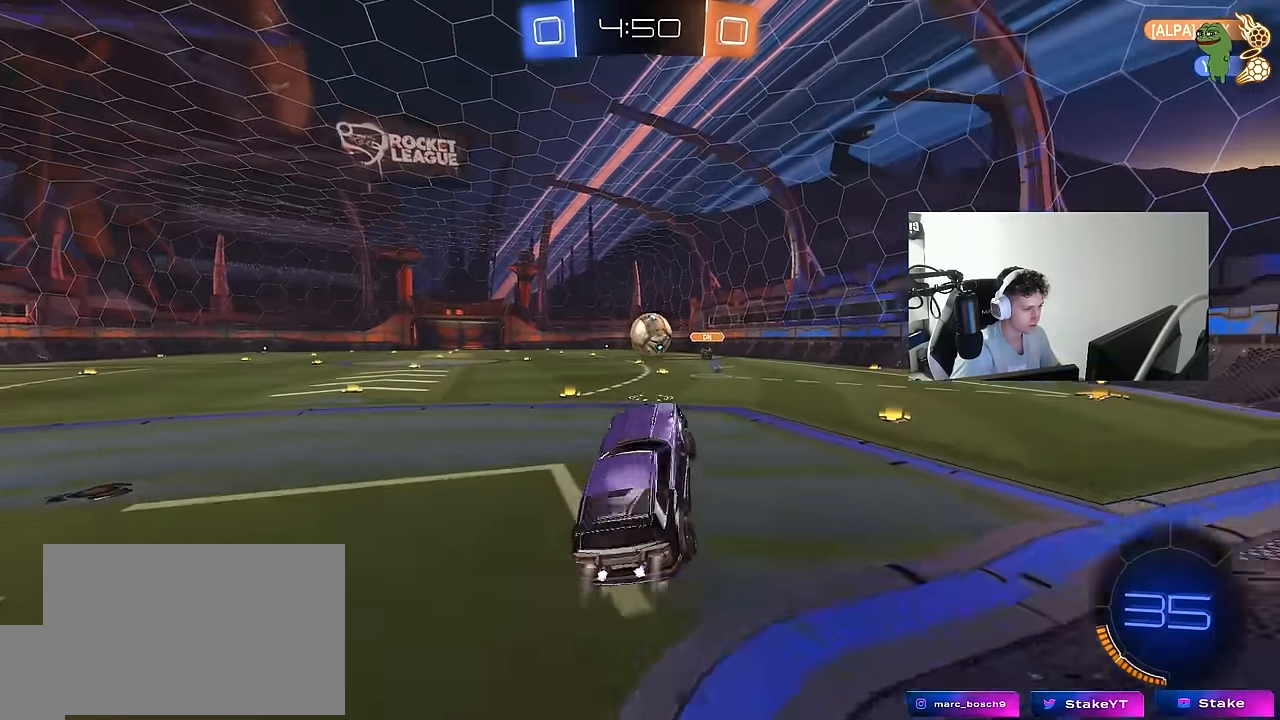
{"keys": ["d", "w"], "mouse": ["left"], "mouse_move": "still", "events": [[133, "w", "down"], [266, "a", "up"], [316, "d", "down"], [316, "w", "up"], [416, "w", "down"]]}
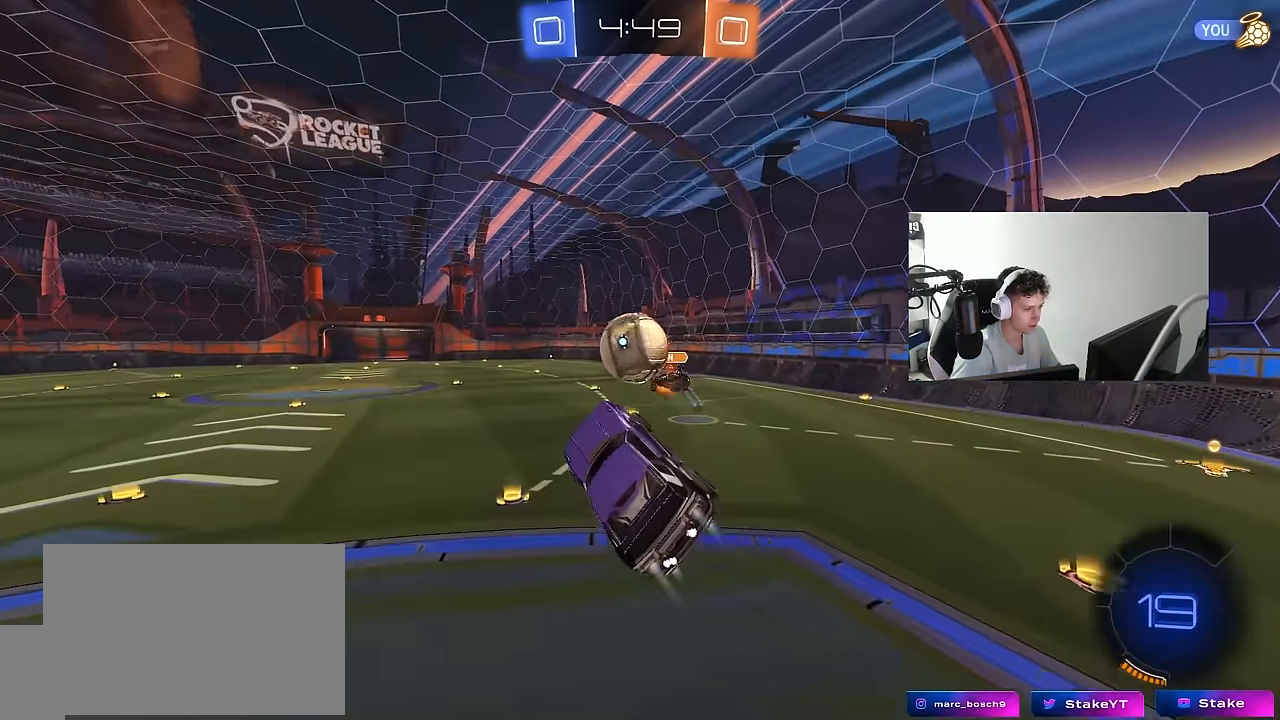
{"keys": ["a", "shift"], "mouse": [], "mouse_move": "up-right", "events": [[50, "d", "up"], [100, "w", "up"], [150, "a", "down"], [150, "shift", "down"], [183, "mouse_right", "down"], [333, "mouse_left", "up"], [383, "mouse_right", "up"]]}
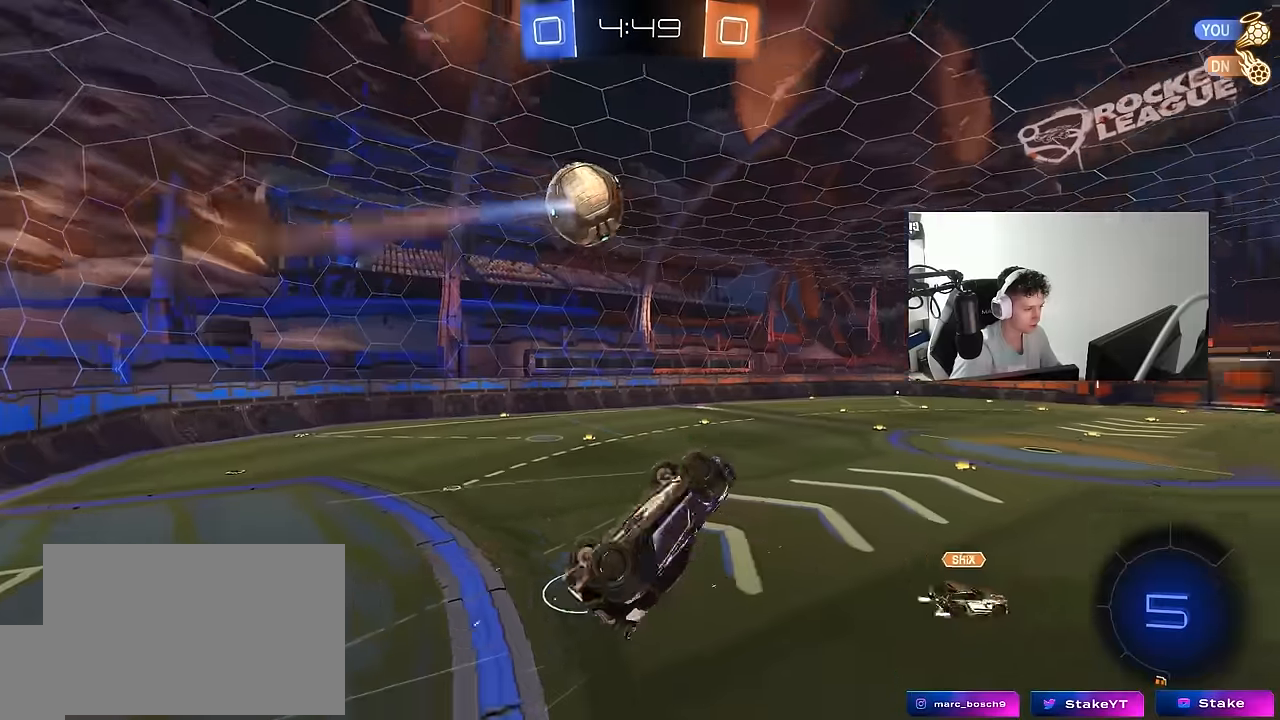
{"keys": ["d", "shift", "w"], "mouse": [], "mouse_move": "up-right", "events": [[200, "shift", "up"], [200, "w", "down"], [483, "a", "up"], [483, "d", "down"], [483, "shift", "down"]]}
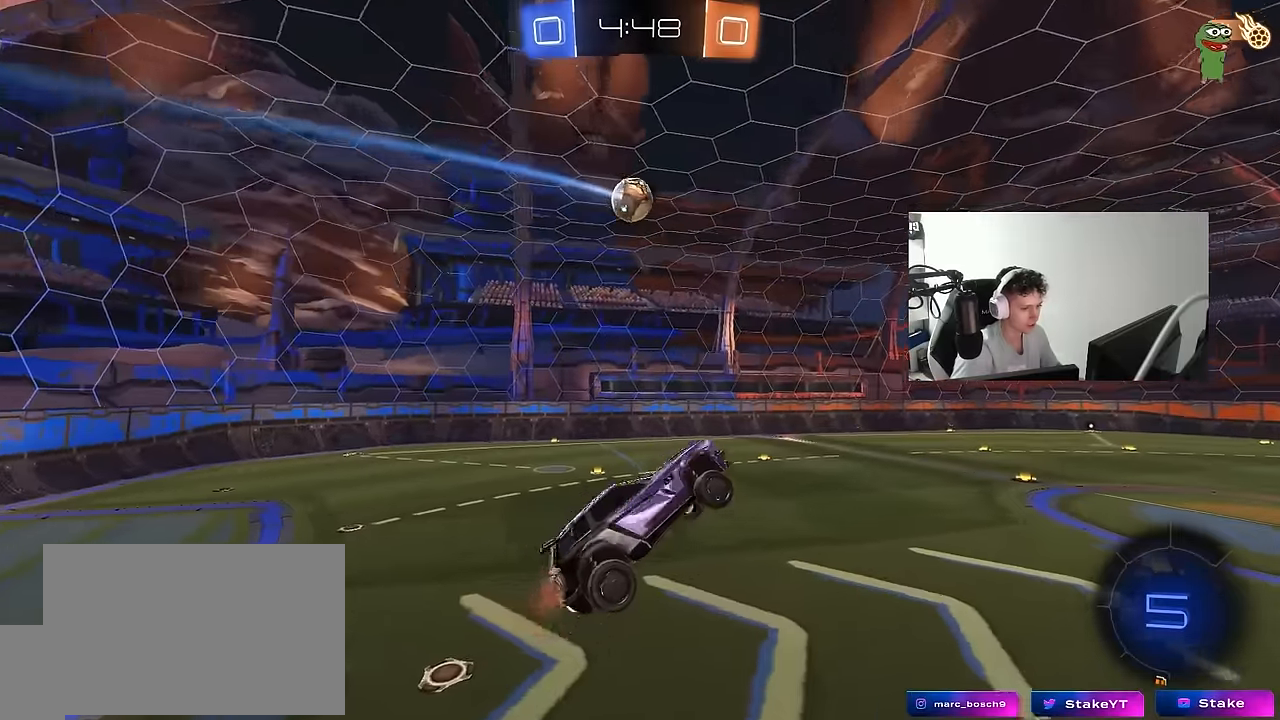
{"keys": [], "mouse": [], "mouse_move": "down-left", "events": [[33, "w", "up"], [133, "w", "down"], [183, "d", "up"], [183, "shift", "up"], [216, "w", "up"], [450, "d", "down"], [500, "d", "up"]]}
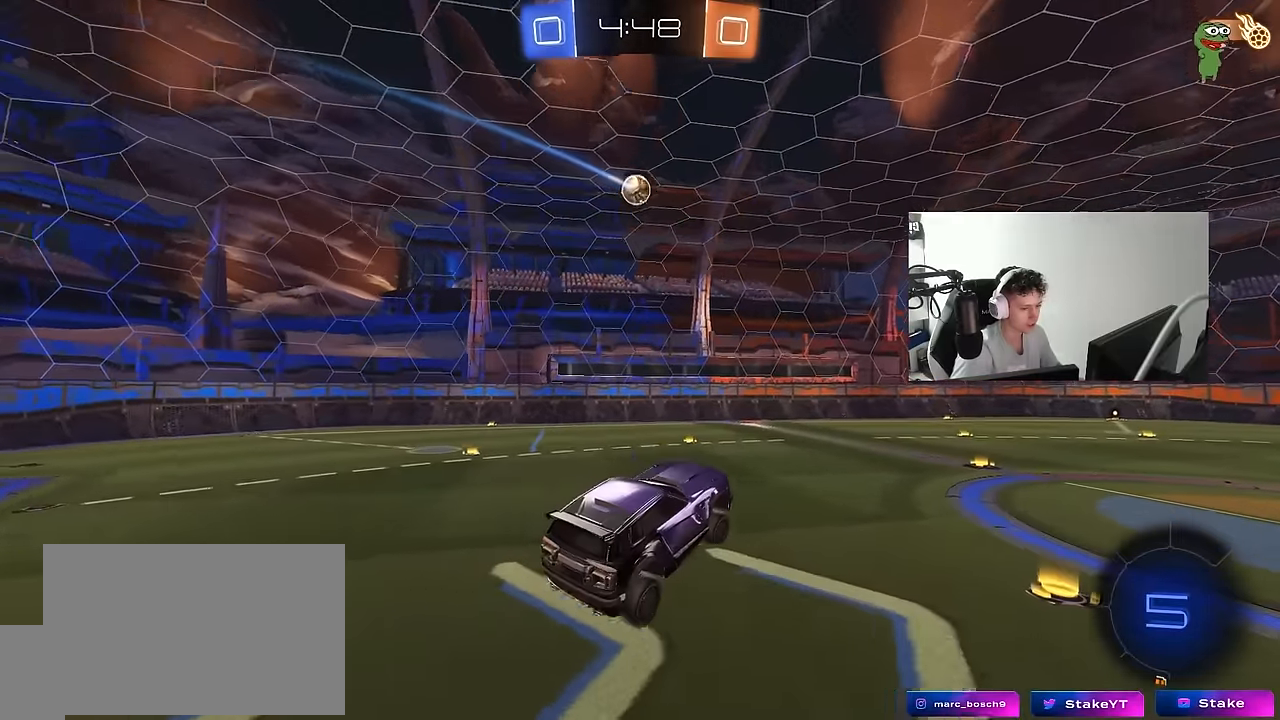
{"keys": ["w"], "mouse": ["left"], "mouse_move": "still", "events": [[233, "mouse_left", "down"], [383, "w", "down"]]}
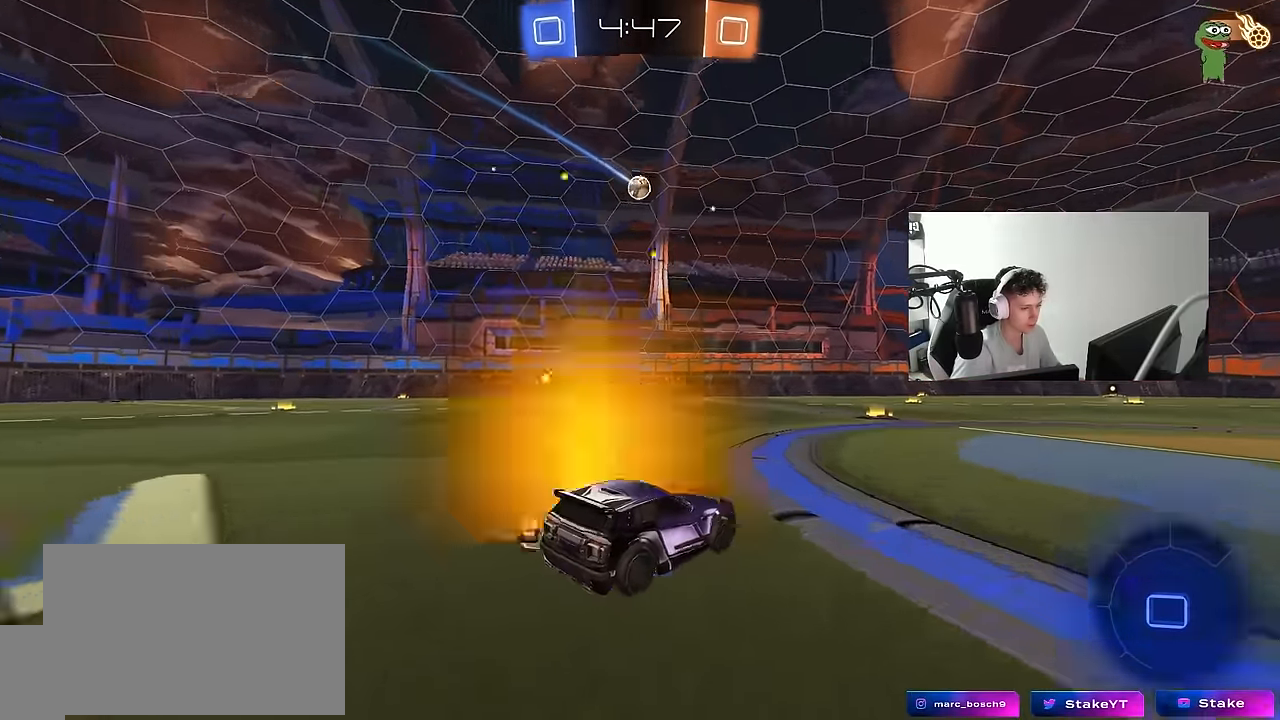
{"keys": ["a", "s", "shift"], "mouse": ["left"], "mouse_move": "still", "events": [[16, "mouse_right", "down"], [116, "a", "down"], [116, "mouse_right", "up"], [116, "shift", "down"], [166, "mouse_right", "down"], [200, "s", "down"], [200, "w", "up"], [350, "mouse_right", "up"]]}
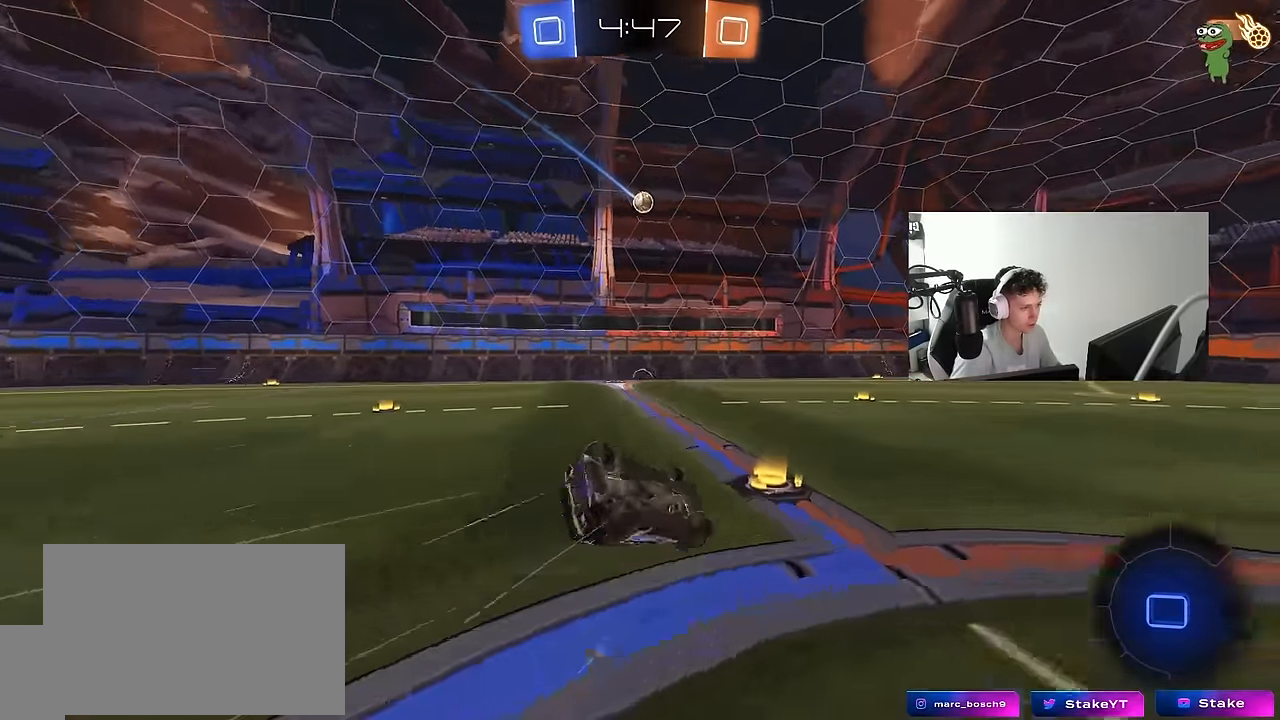
{"keys": [], "mouse": [], "mouse_move": "still", "events": [[83, "mouse_left", "up"], [83, "s", "up"], [183, "s", "down"], [416, "shift", "up"], [450, "s", "up"], [500, "a", "up"]]}
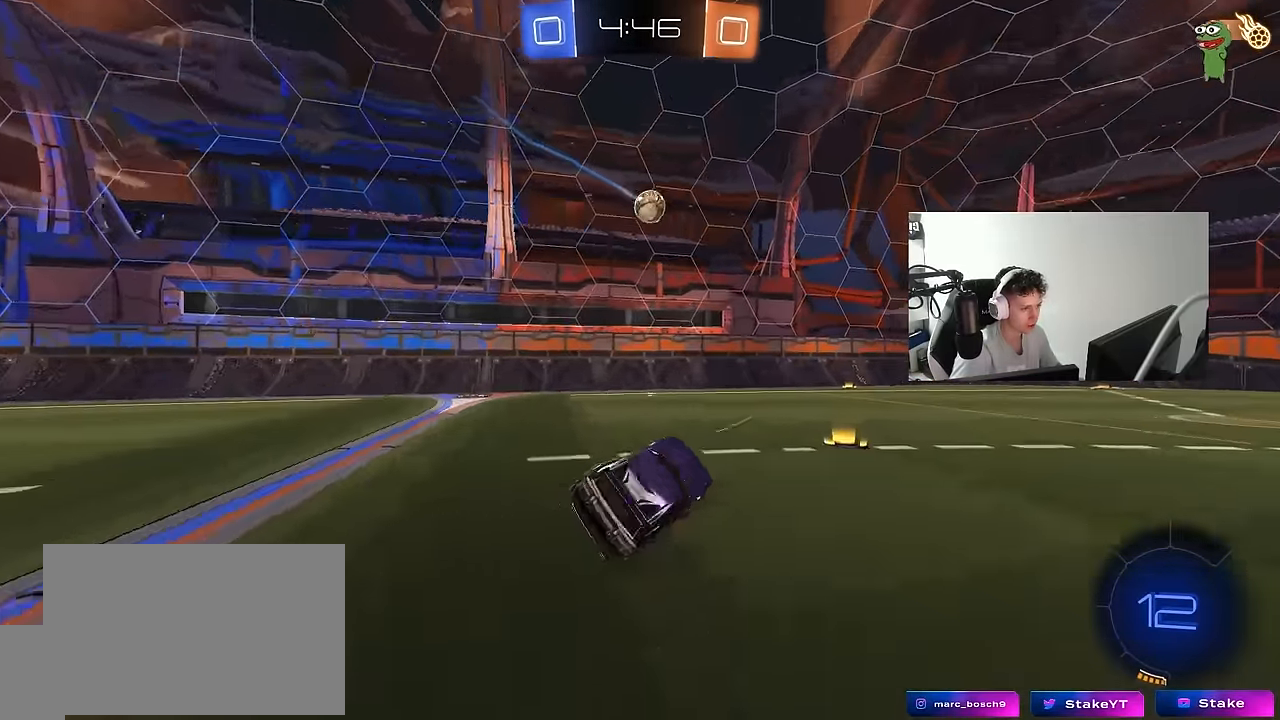
{"keys": ["d"], "mouse": ["left"], "mouse_move": "still", "events": [[50, "d", "down"], [100, "d", "up"], [183, "w", "down"], [283, "d", "down"], [283, "mouse_left", "down"], [383, "d", "up"], [466, "d", "down"], [466, "w", "up"]]}
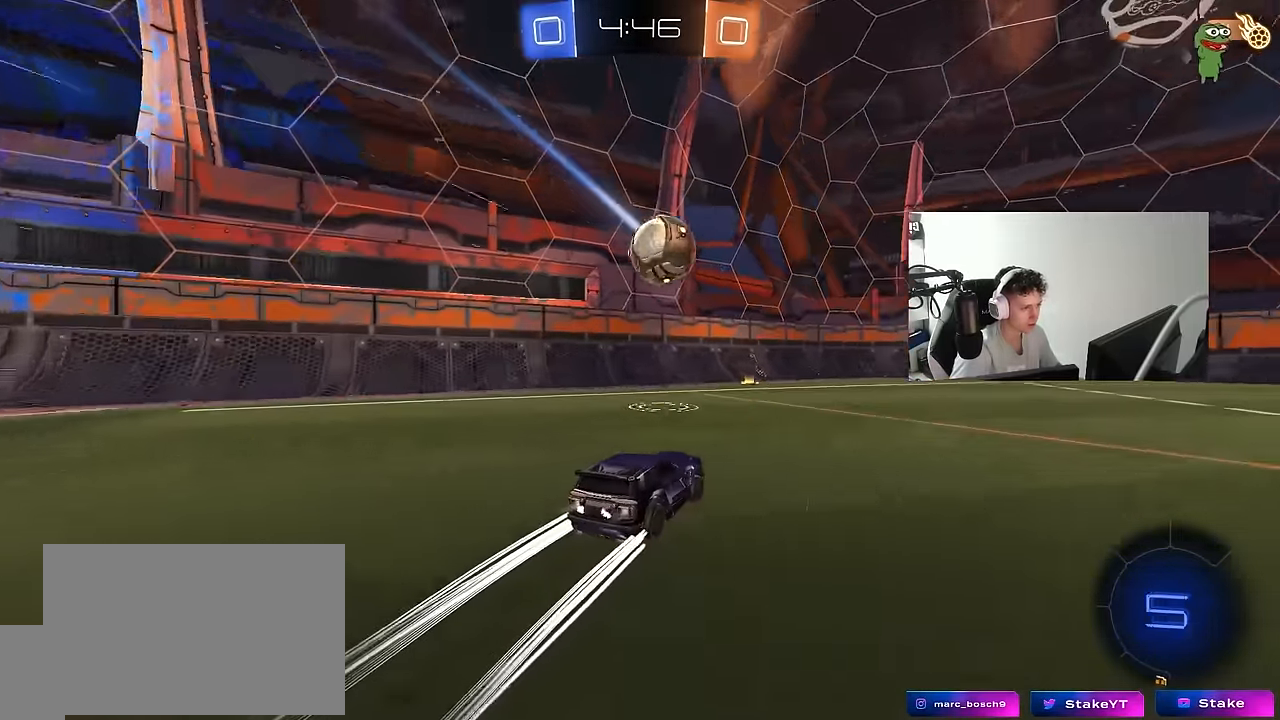
{"keys": ["a", "s", "shift"], "mouse": [], "mouse_move": "still", "events": [[16, "mouse_right", "down"], [116, "a", "down"], [116, "d", "up"], [116, "shift", "down"], [166, "mouse_left", "up"], [166, "mouse_right", "up"], [166, "shift", "up"], [200, "a", "up"], [200, "shift", "down"], [250, "w", "down"], [300, "mouse_right", "down"], [350, "a", "down"], [400, "s", "down"], [400, "w", "up"], [450, "mouse_right", "up"]]}
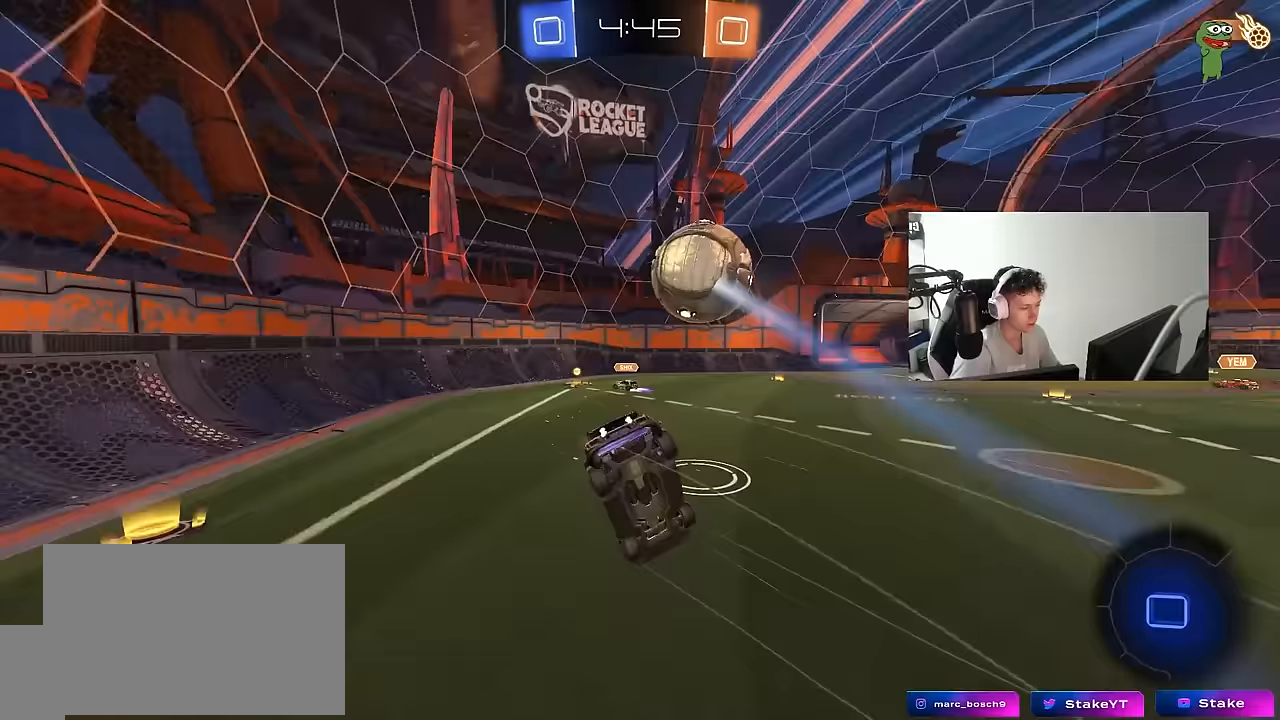
{"keys": ["a", "s", "shift"], "mouse": [], "mouse_move": "still", "events": [[317, "s", "up"], [500, "s", "down"]]}
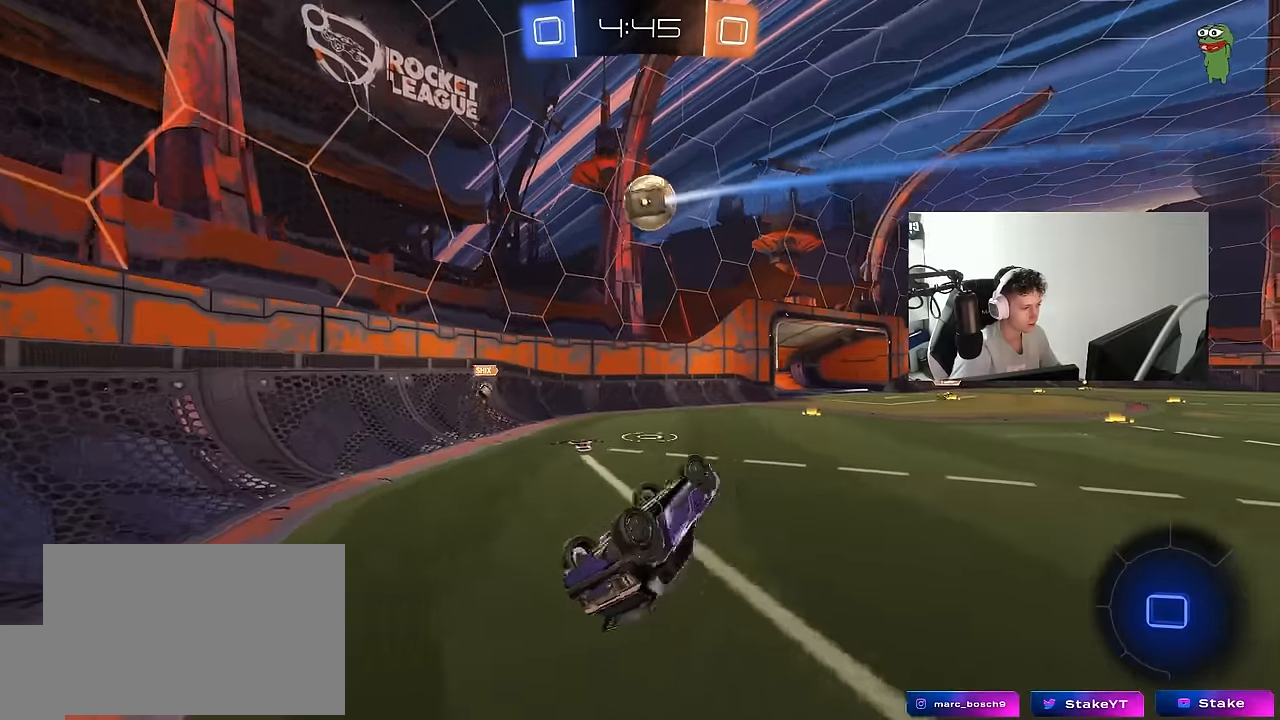
{"keys": ["d", "w"], "mouse": [], "mouse_move": "still", "events": [[183, "a", "up"], [183, "s", "up"], [183, "shift", "up"], [283, "d", "down"], [283, "w", "down"]]}
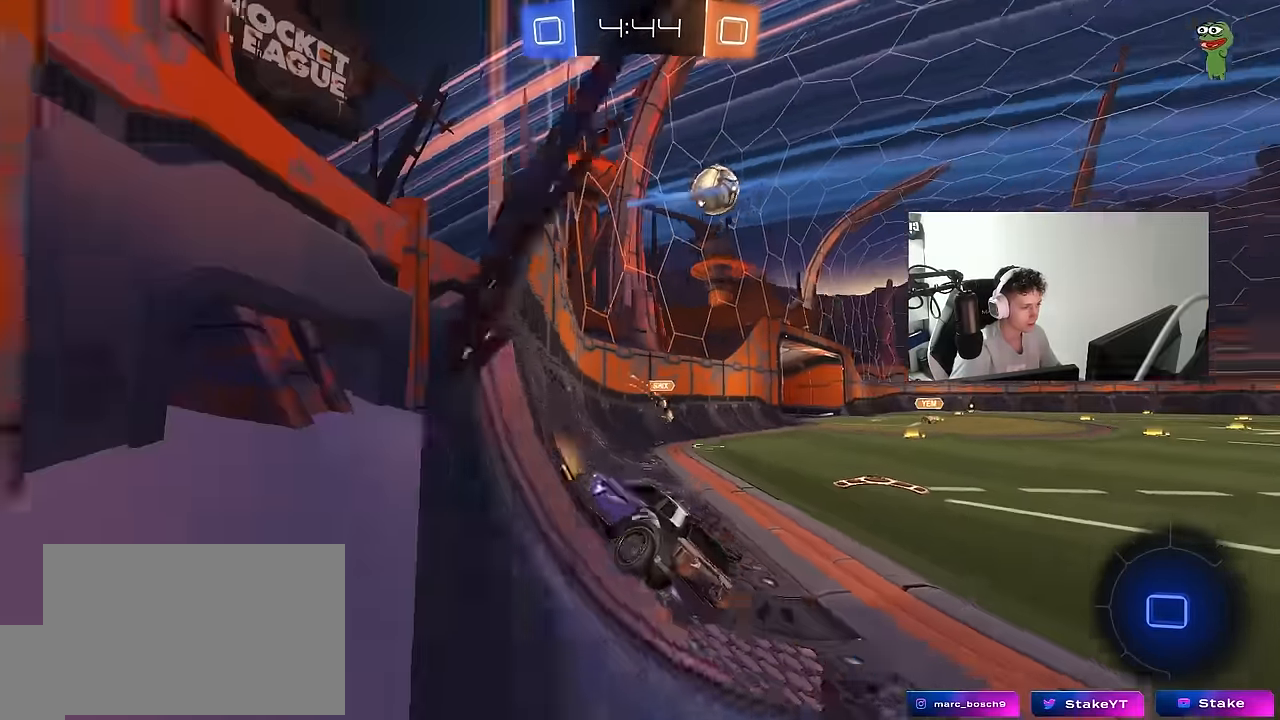
{"keys": ["d", "w"], "mouse": [], "mouse_move": "still", "events": [[117, "shift", "down"], [200, "shift", "up"]]}
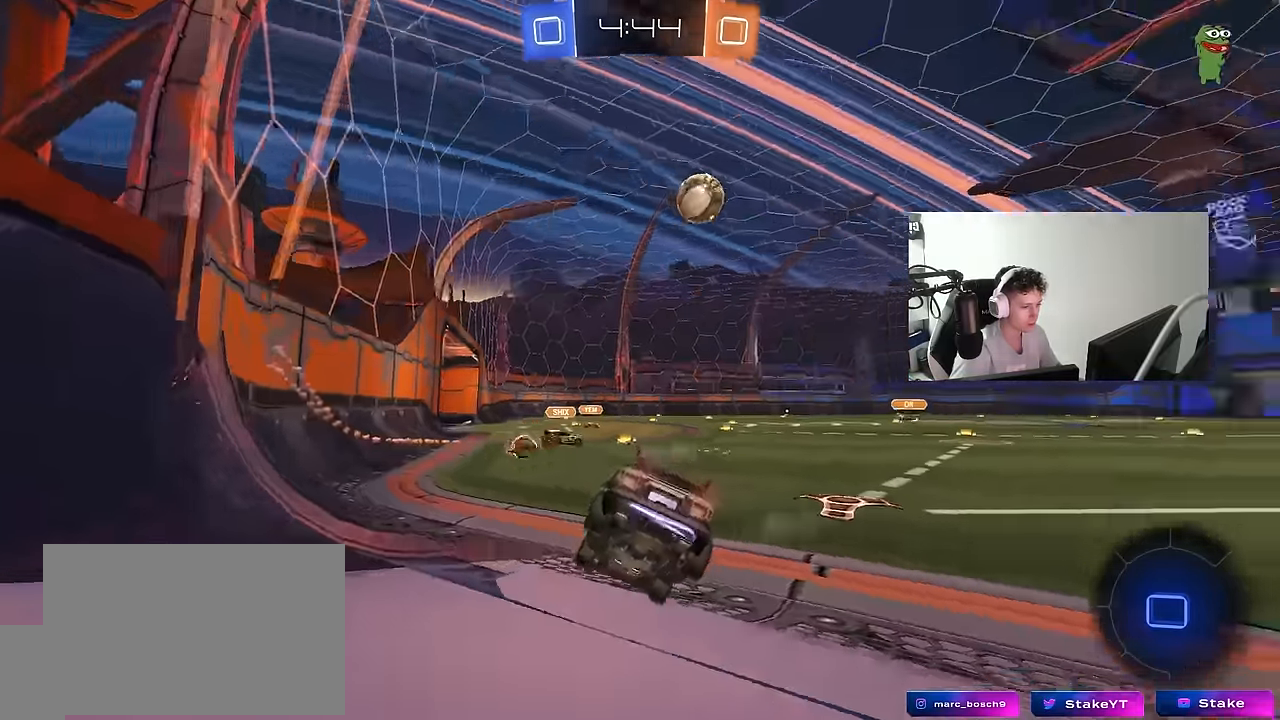
{"keys": ["d", "w"], "mouse": [], "mouse_move": "still", "events": []}
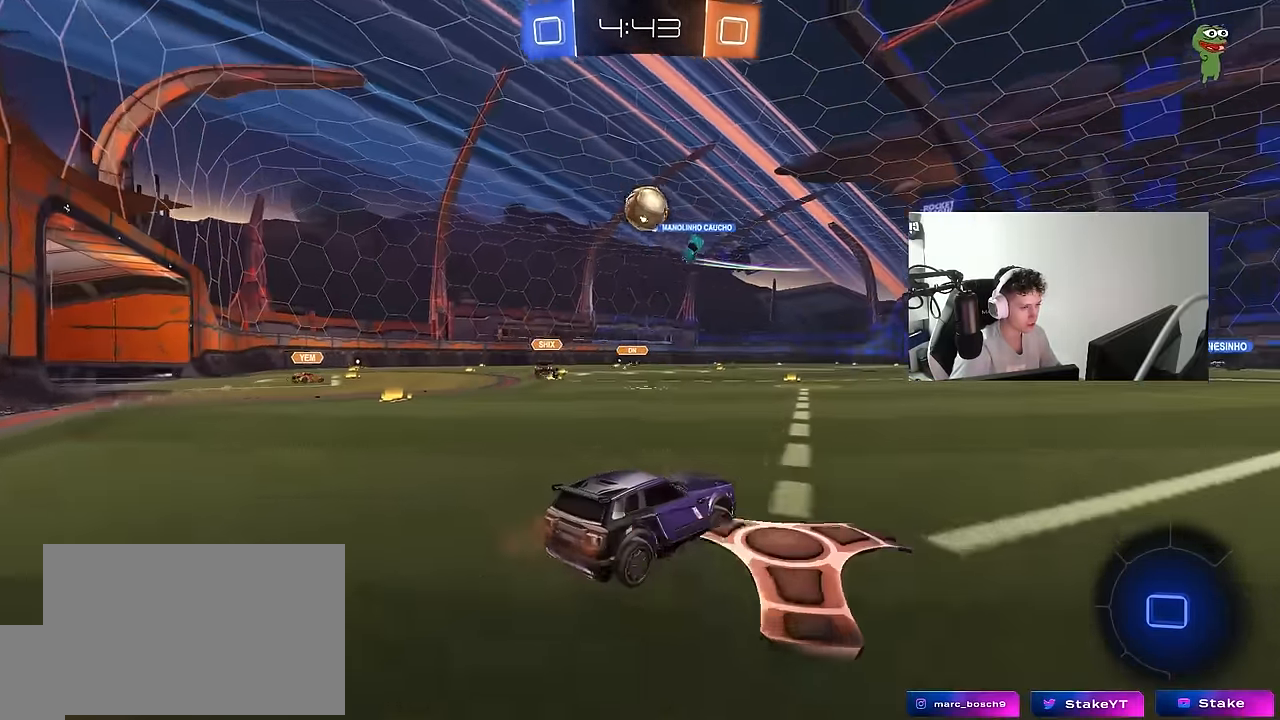
{"keys": ["d", "s", "shift"], "mouse": [], "mouse_move": "up-right", "events": [[50, "d", "up"], [50, "mouse_left", "down"], [50, "mouse_right", "down"], [150, "d", "down"], [150, "mouse_right", "up"], [183, "mouse_right", "down"], [183, "shift", "down"], [233, "w", "up"], [283, "s", "down"], [333, "mouse_left", "up"], [433, "mouse_right", "up"]]}
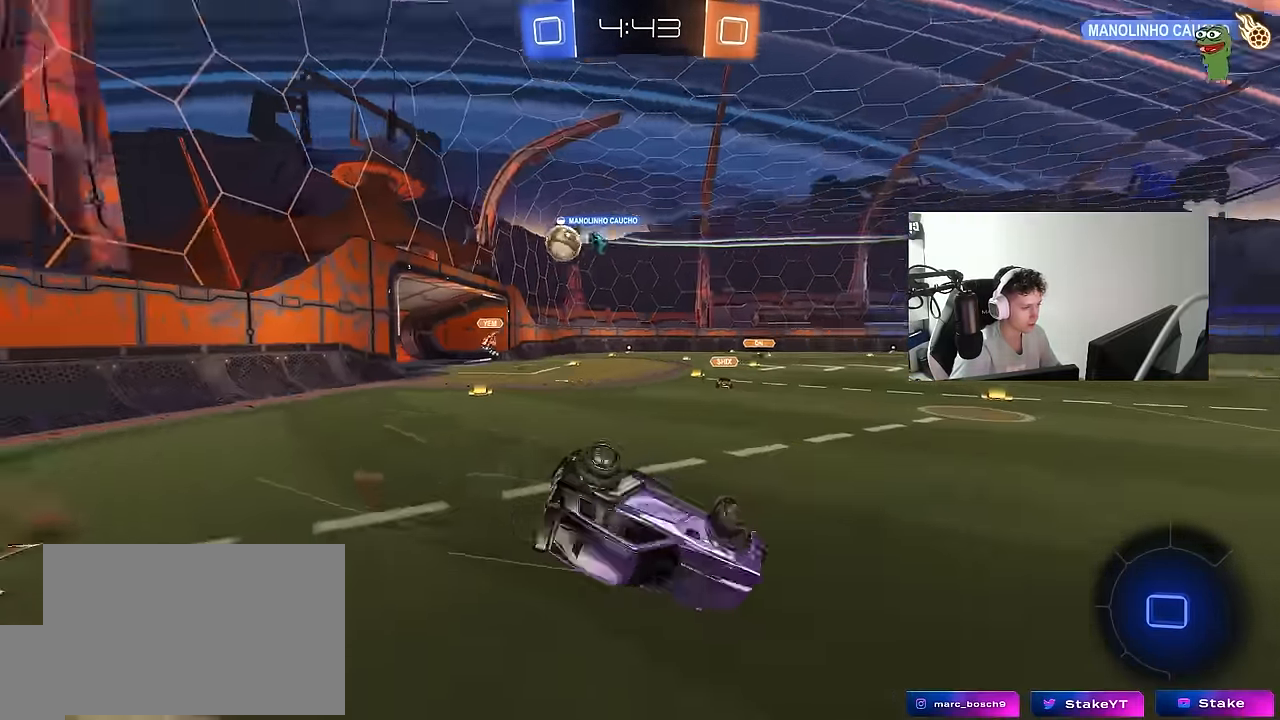
{"keys": ["d"], "mouse": [], "mouse_move": "still", "events": [[117, "s", "up"], [217, "s", "down"], [433, "shift", "up"], [483, "s", "up"]]}
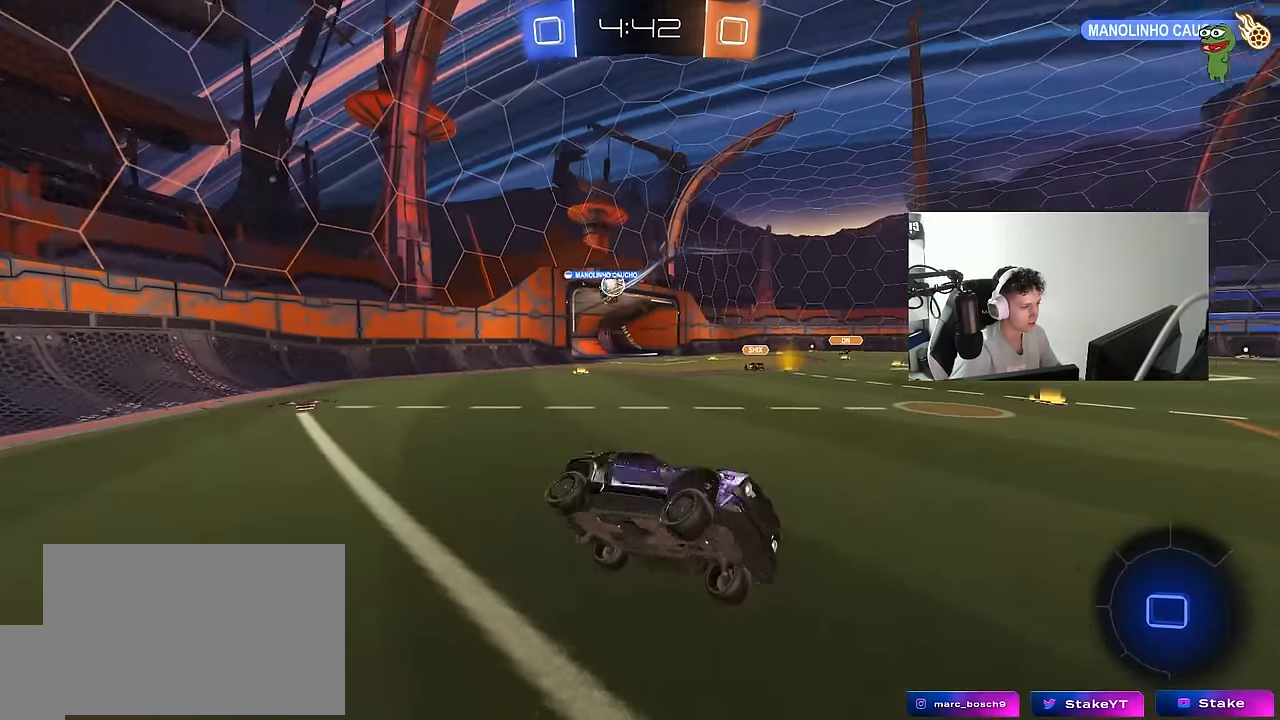
{"keys": ["a", "w"], "mouse": ["left"], "mouse_move": "still", "events": [[83, "d", "up"], [83, "space", "down"], [267, "space", "up"], [267, "w", "down"], [317, "mouse_left", "down"], [500, "a", "down"]]}
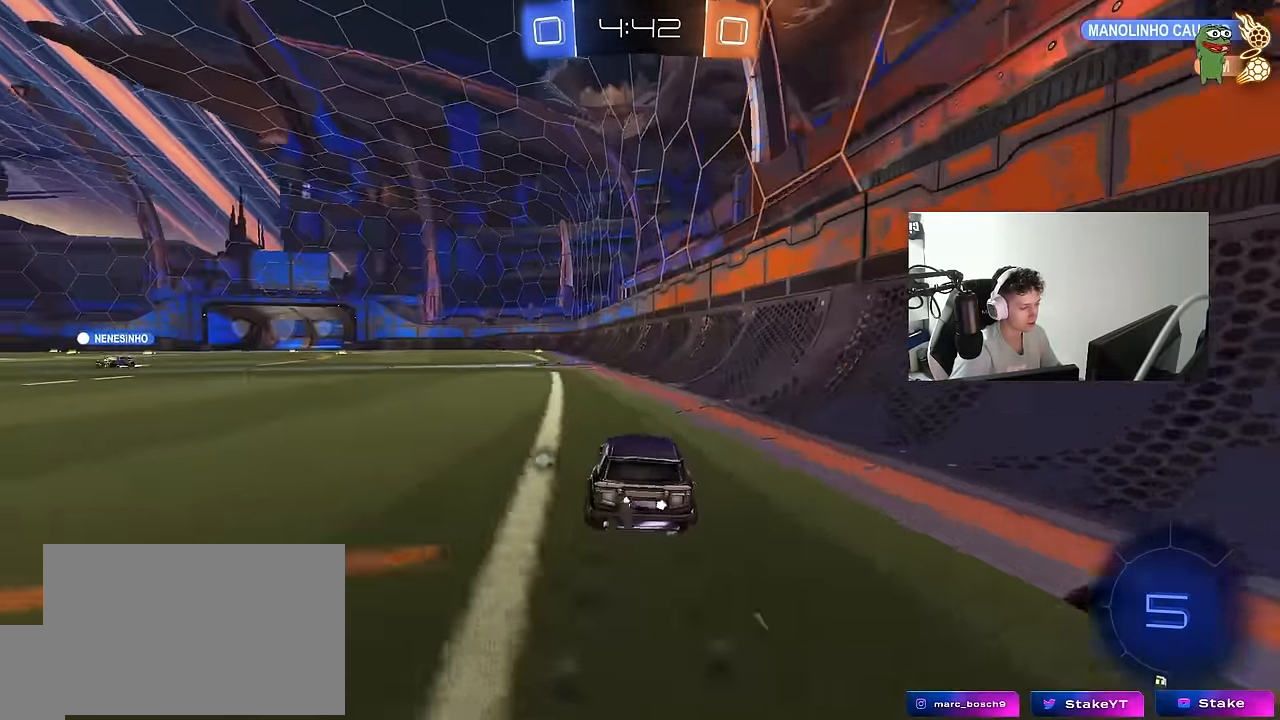
{"keys": ["d", "s", "shift"], "mouse": ["left", "right"], "mouse_move": "down", "events": [[233, "mouse_right", "down"], [283, "a", "up"], [333, "d", "down"], [333, "mouse_right", "up"], [333, "shift", "down"], [383, "mouse_right", "down"], [433, "s", "down"], [433, "w", "up"]]}
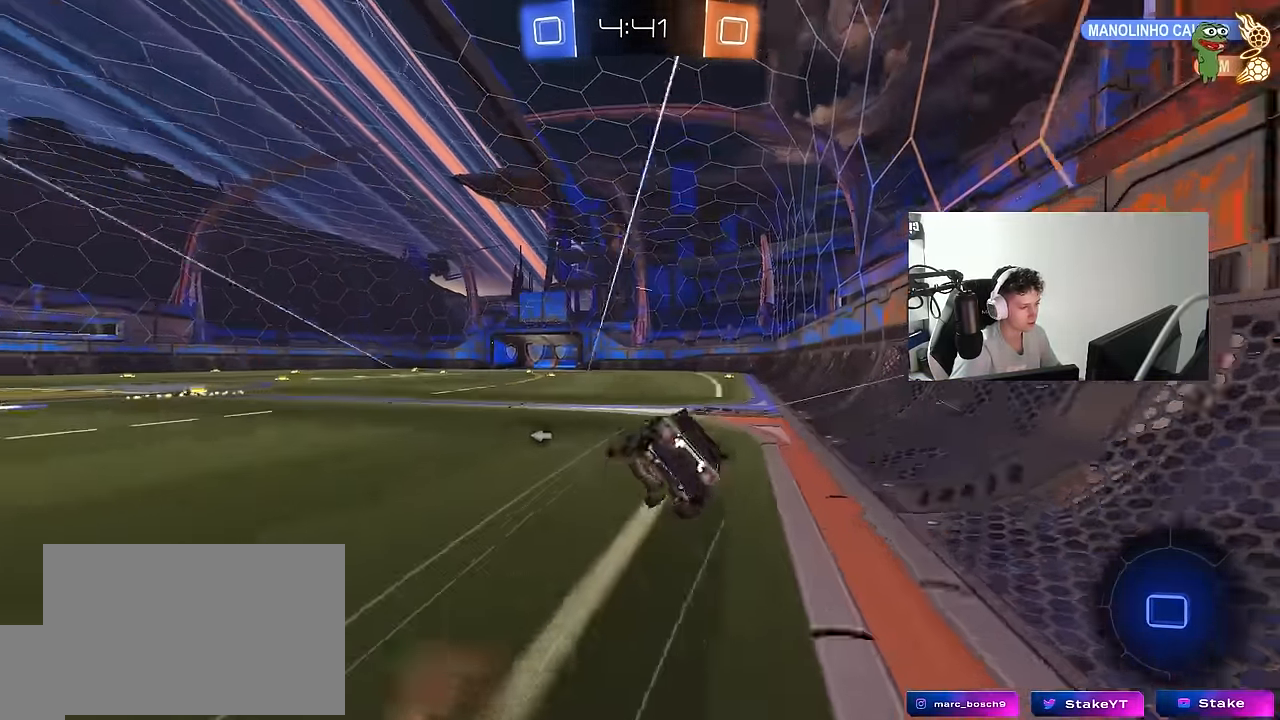
{"keys": ["d", "s", "shift"], "mouse": [], "mouse_move": "still", "events": [[17, "mouse_left", "up"], [117, "mouse_right", "up"], [200, "space", "down"], [300, "s", "up"], [400, "space", "up"], [450, "s", "down"]]}
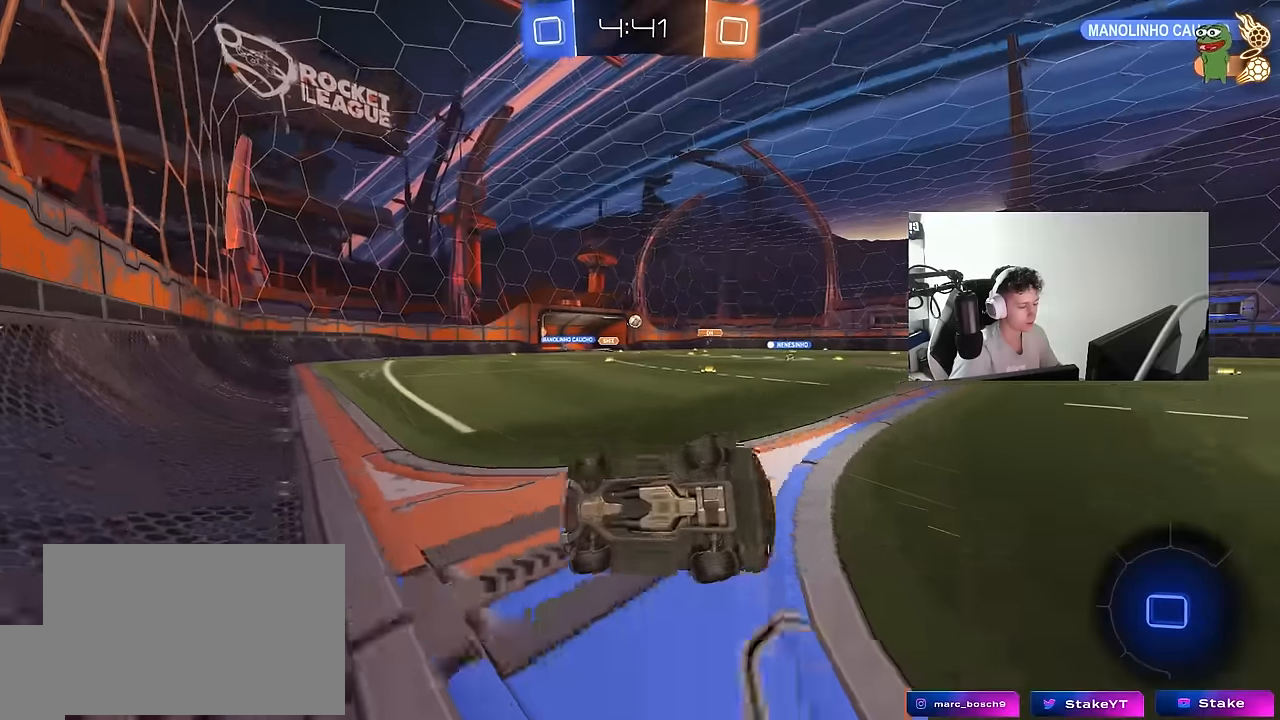
{"keys": ["w"], "mouse": [], "mouse_move": "still", "events": [[133, "s", "up"], [133, "shift", "up"], [266, "d", "up"], [366, "w", "down"], [416, "a", "down"], [500, "a", "up"]]}
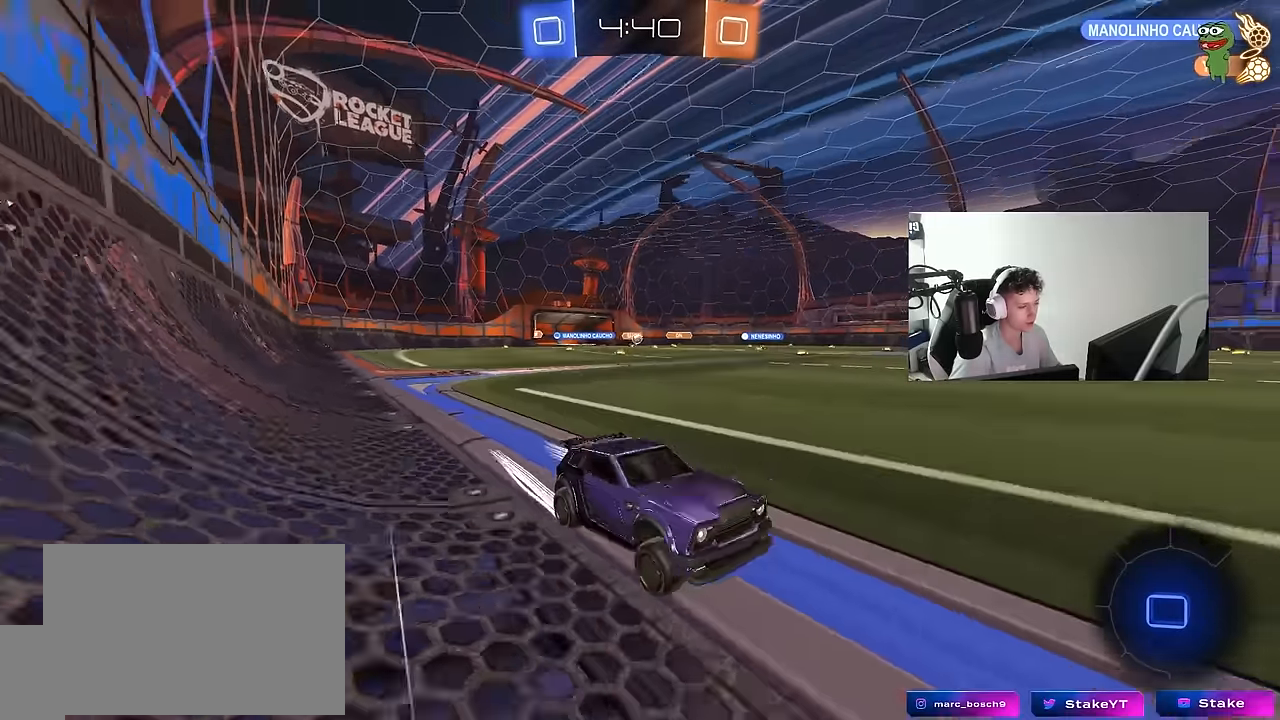
{"keys": ["w"], "mouse": ["left"], "mouse_move": "still", "events": [[50, "space", "down"], [150, "mouse_left", "down"], [200, "a", "down"], [233, "space", "up"], [383, "a", "up"]]}
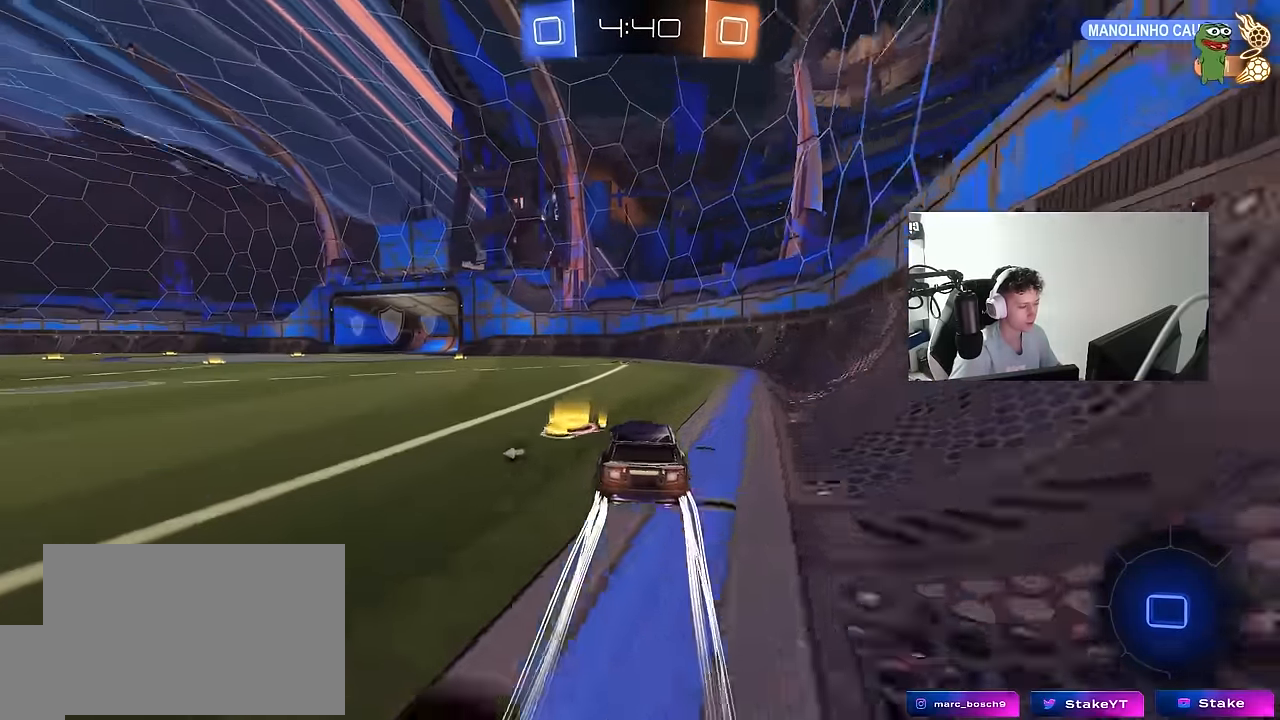
{"keys": ["a", "shift", "w"], "mouse": [], "mouse_move": "still", "events": [[116, "d", "down"], [200, "d", "up"], [200, "mouse_left", "up"], [200, "space", "down"], [350, "space", "up"], [400, "a", "down"], [400, "shift", "down"]]}